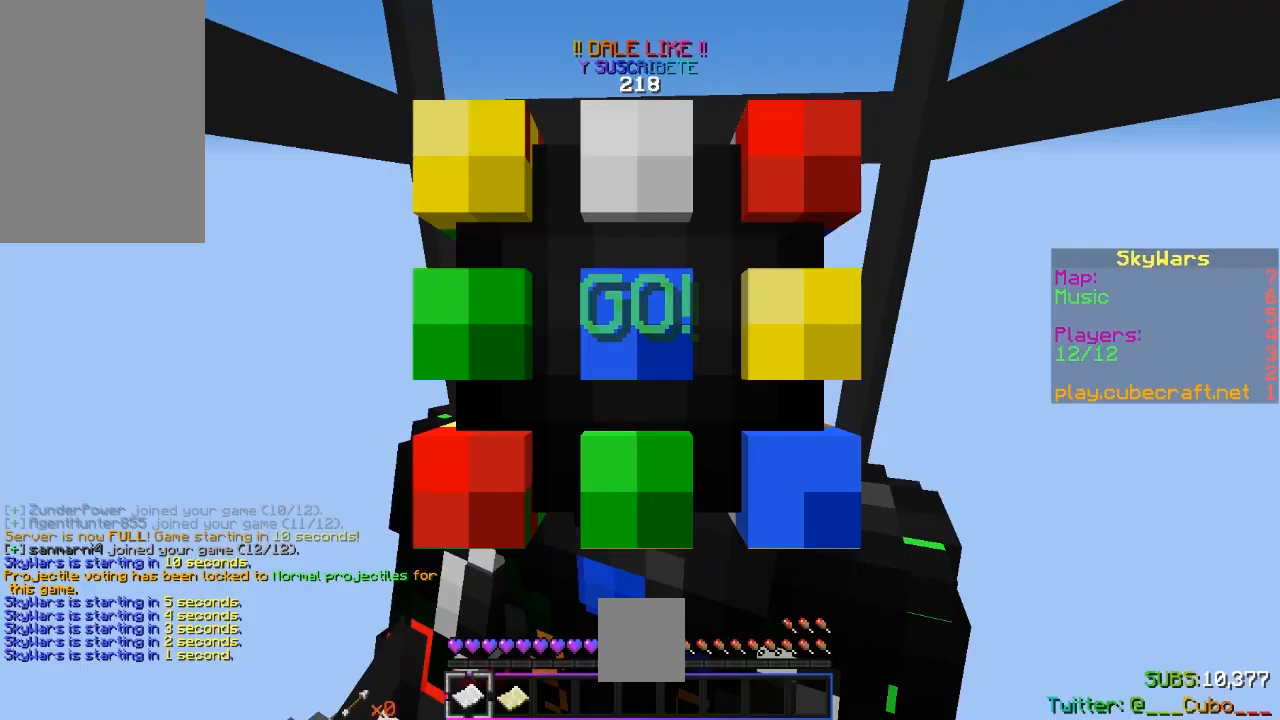
Gameplay with keyboard and mouse; each line is a JSON object with the keys and mouse buttons held at the frame after it. "events" lists presses ("down") and releases ("up") of "a", "d", "s", "space", "w", "mouse_left" and "mouse_right" between this image and that frame as [ms after this image, input, new state], when the widget could be followed in between. "mouse_left", "mouse_right" = the "left", "right" buttons of the "mouse" list. No other keys are recorded. Fast repeated clicks can show as one long hold. Mouse movement is not recorded.
{"keys": [], "mouse": [], "events": []}
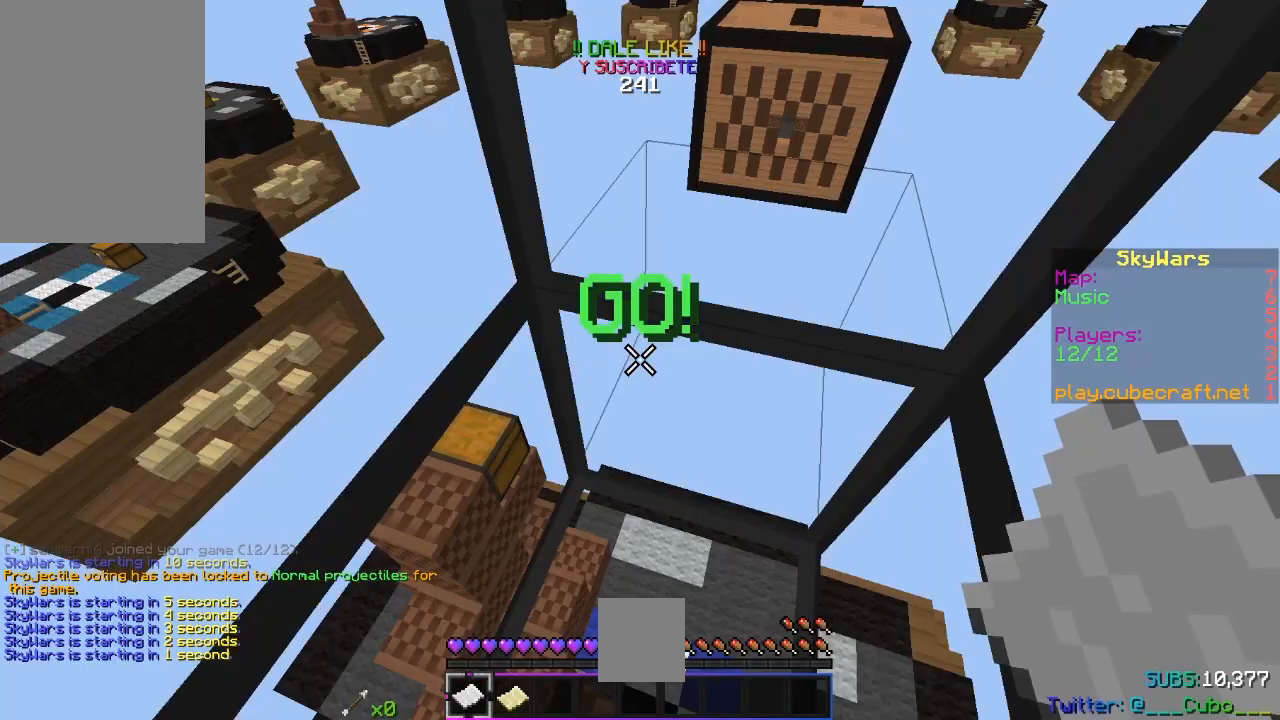
{"keys": [], "mouse": [], "events": [[300, "w", "down"], [450, "w", "up"]]}
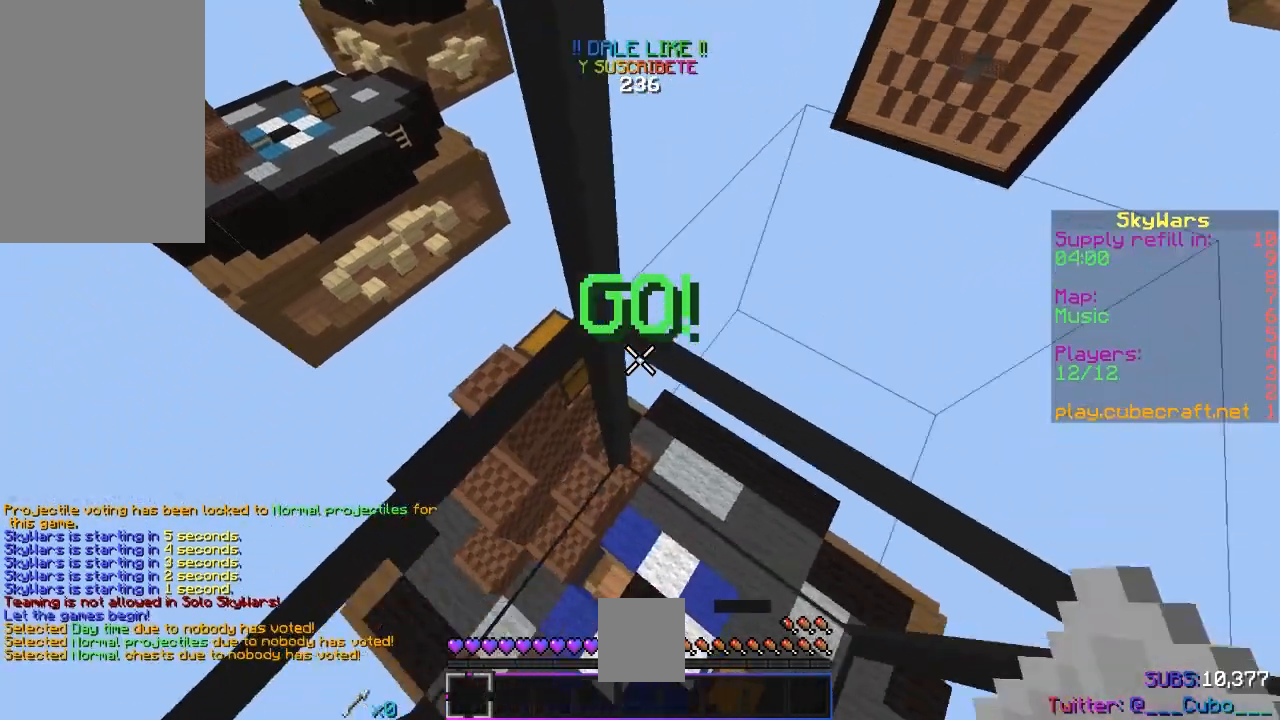
{"keys": ["w"], "mouse": [], "events": [[17, "s", "down"], [250, "s", "up"], [417, "w", "down"]]}
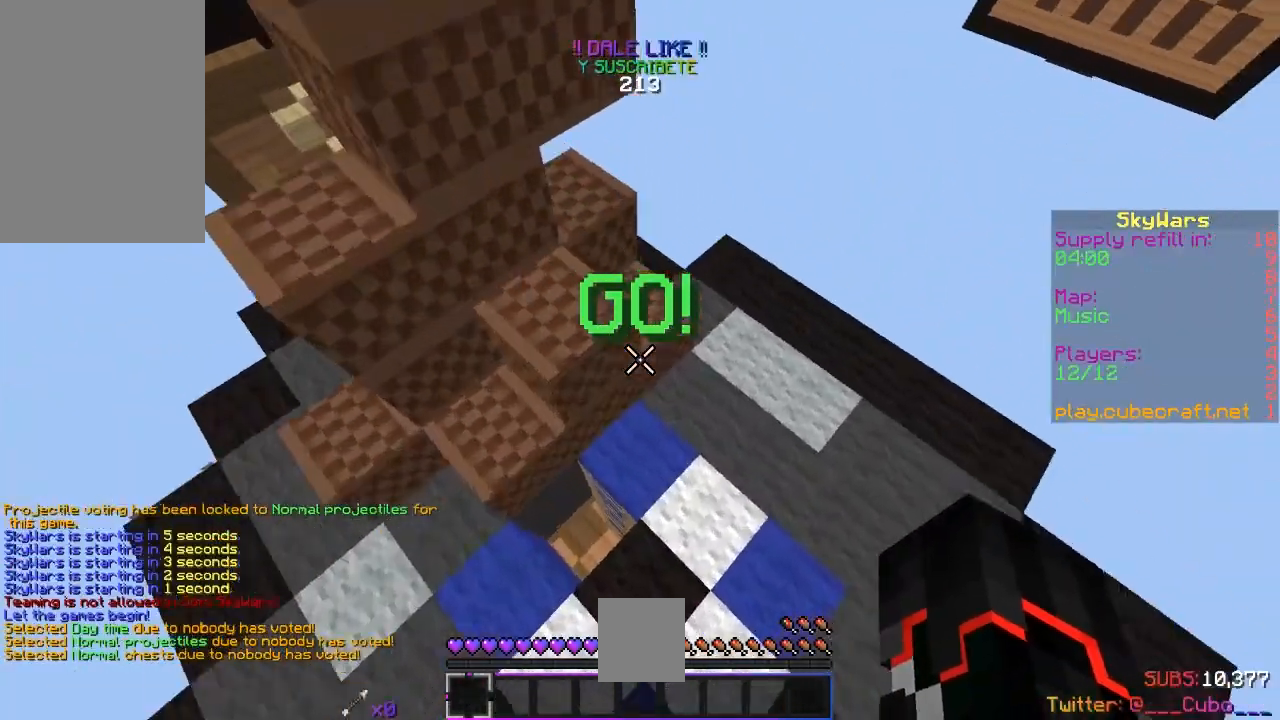
{"keys": [], "mouse": []}
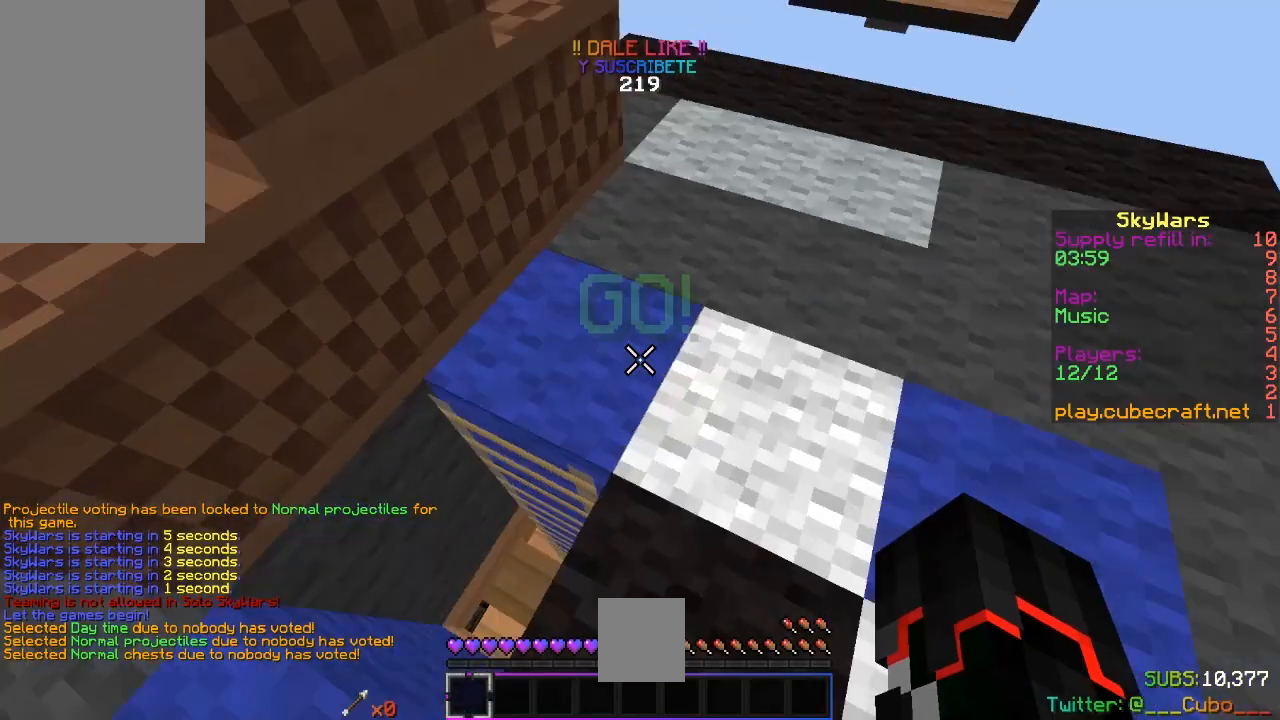
{"keys": ["w"], "mouse": [], "events": [[433, "w", "down"]]}